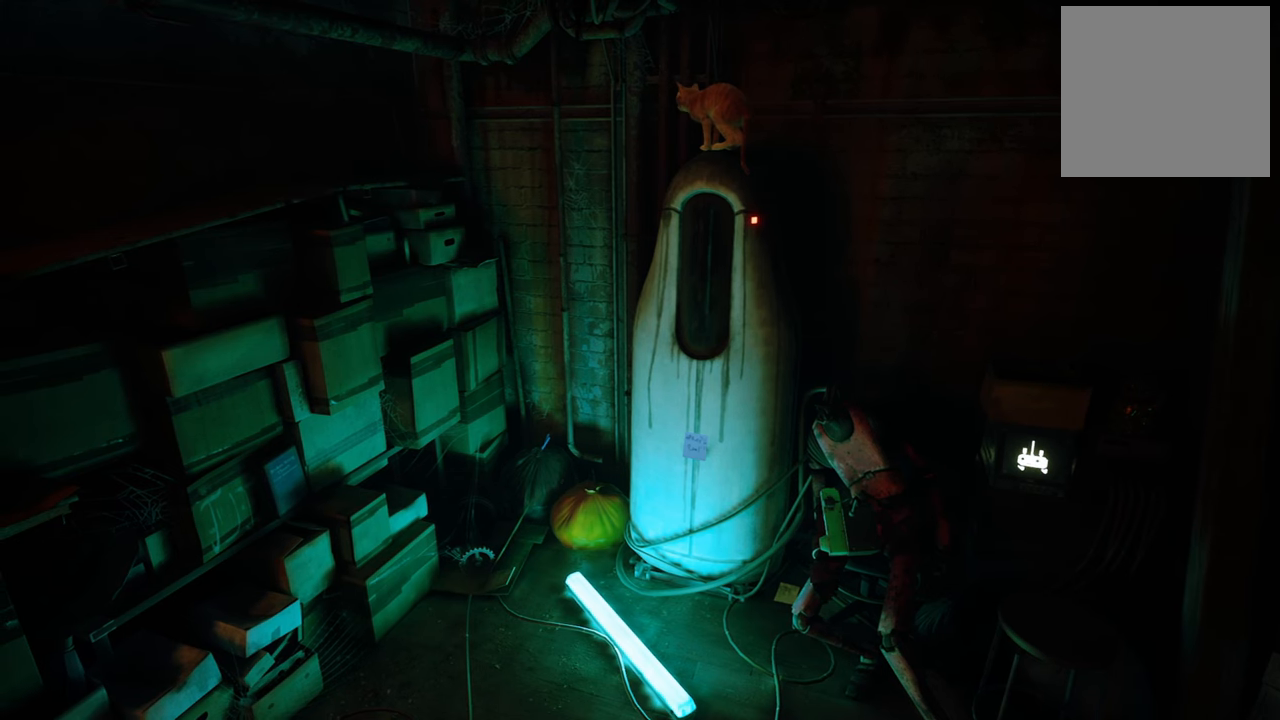
Gameplay with a controller (Xbox layout); each line is a JSON object with the inputs held at the frame after it. "events" lists button and stick changes between this image and that frame as [ms after this image, input, new state], when the widget could be followed in between.
{"buttons": [], "left_stick": "down-left", "right_stick": "left", "events": [[120, "right_stick", "center"], [360, "left_stick", "down-left"], [360, "right_stick", "left"]]}
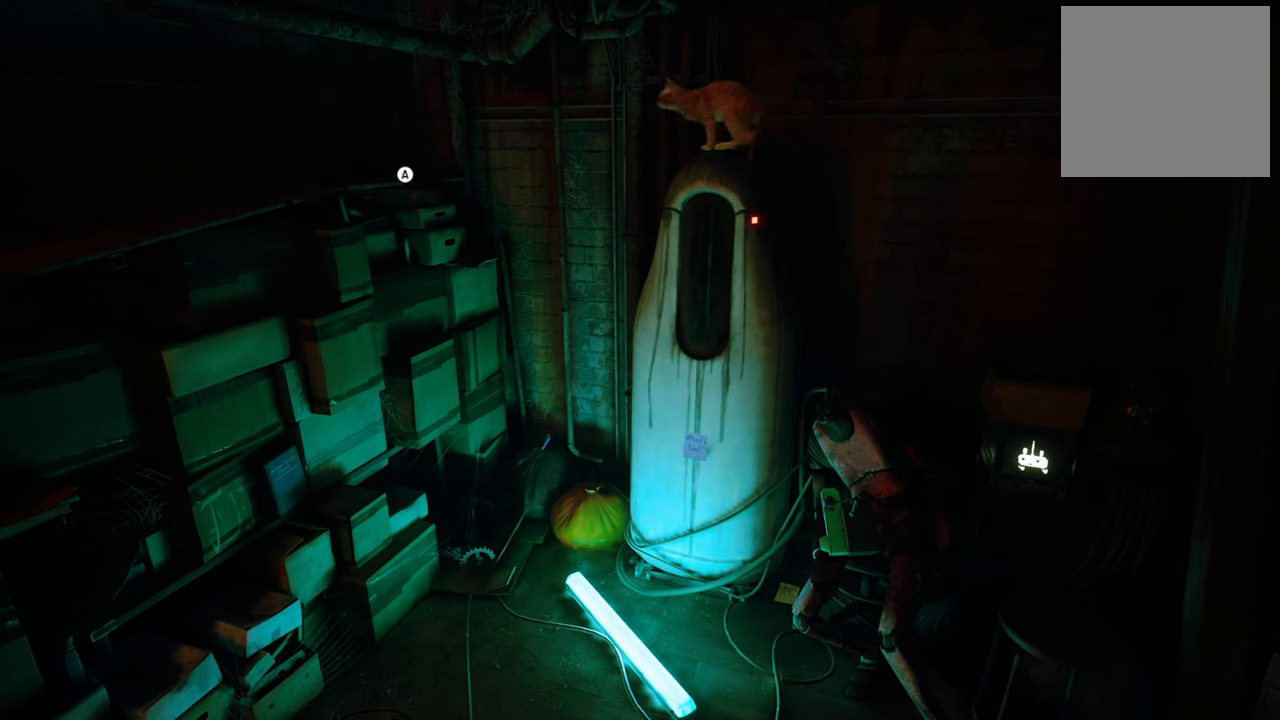
{"buttons": ["A"], "left_stick": "center", "right_stick": "center", "events": [[140, "right_stick", "center"], [160, "left_stick", "center"], [460, "A", "down"]]}
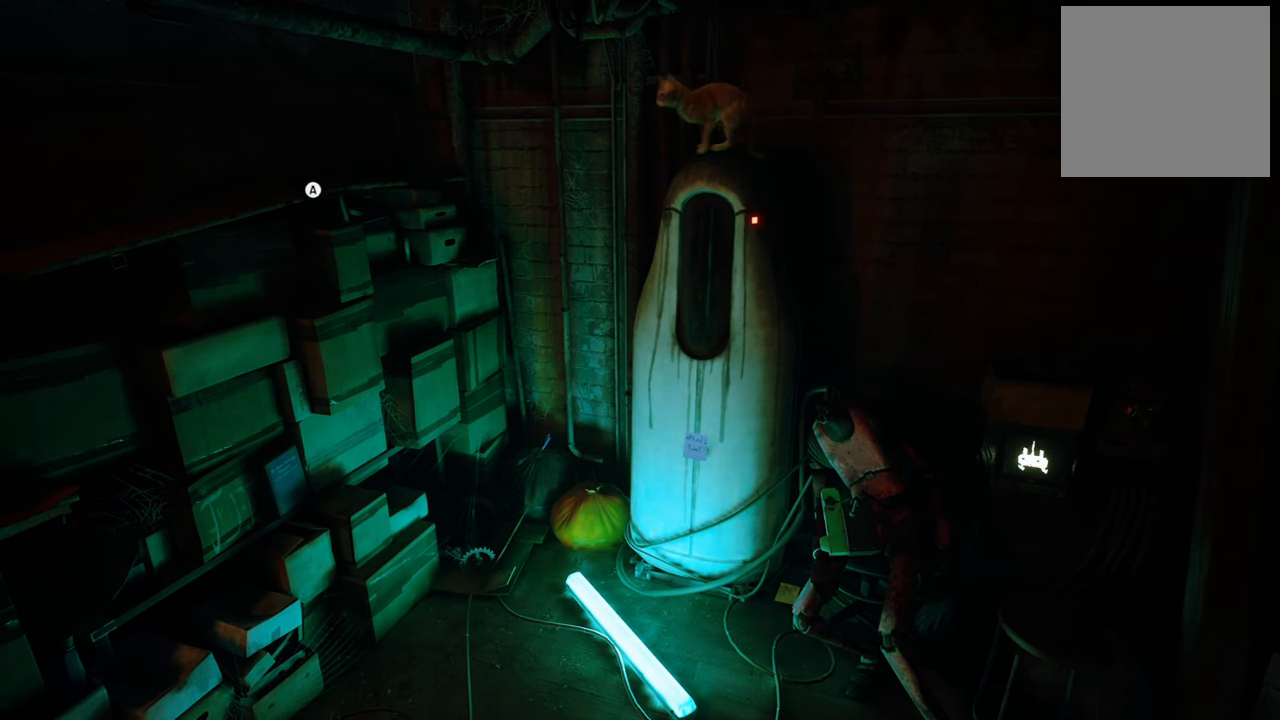
{"buttons": [], "left_stick": "center", "right_stick": "center", "events": [[100, "A", "up"]]}
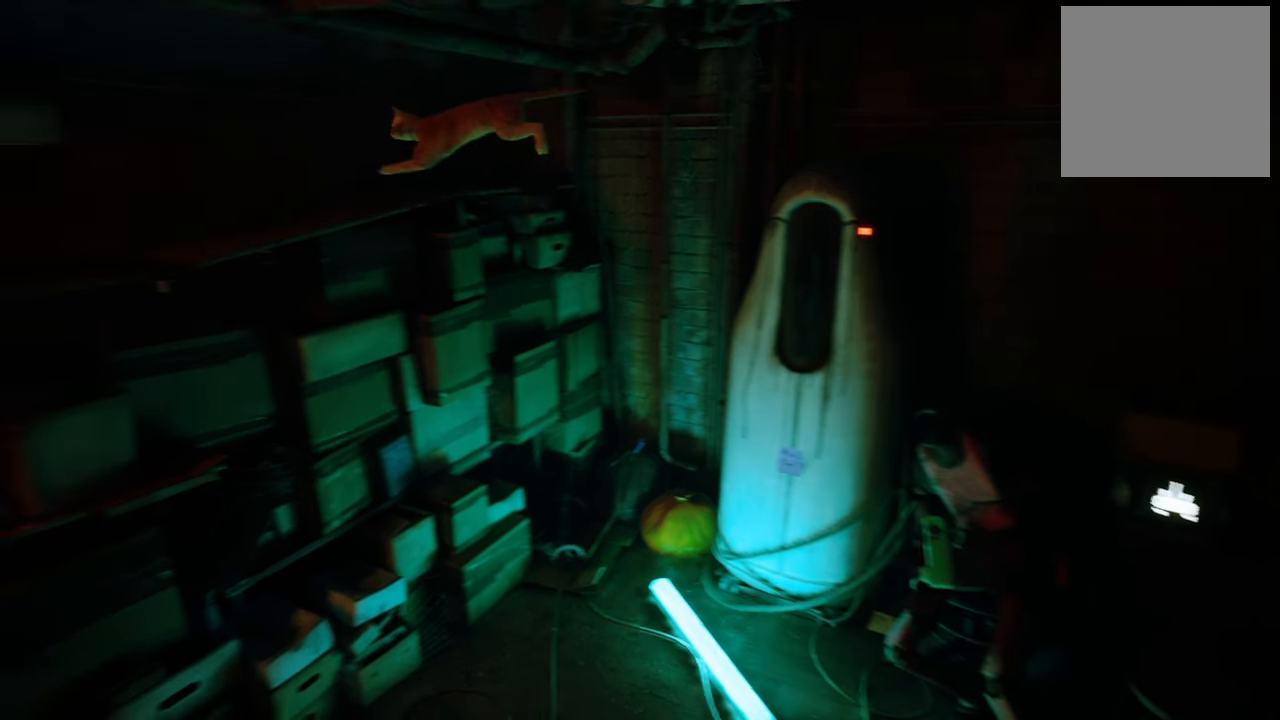
{"buttons": [], "left_stick": "center", "right_stick": "center", "events": []}
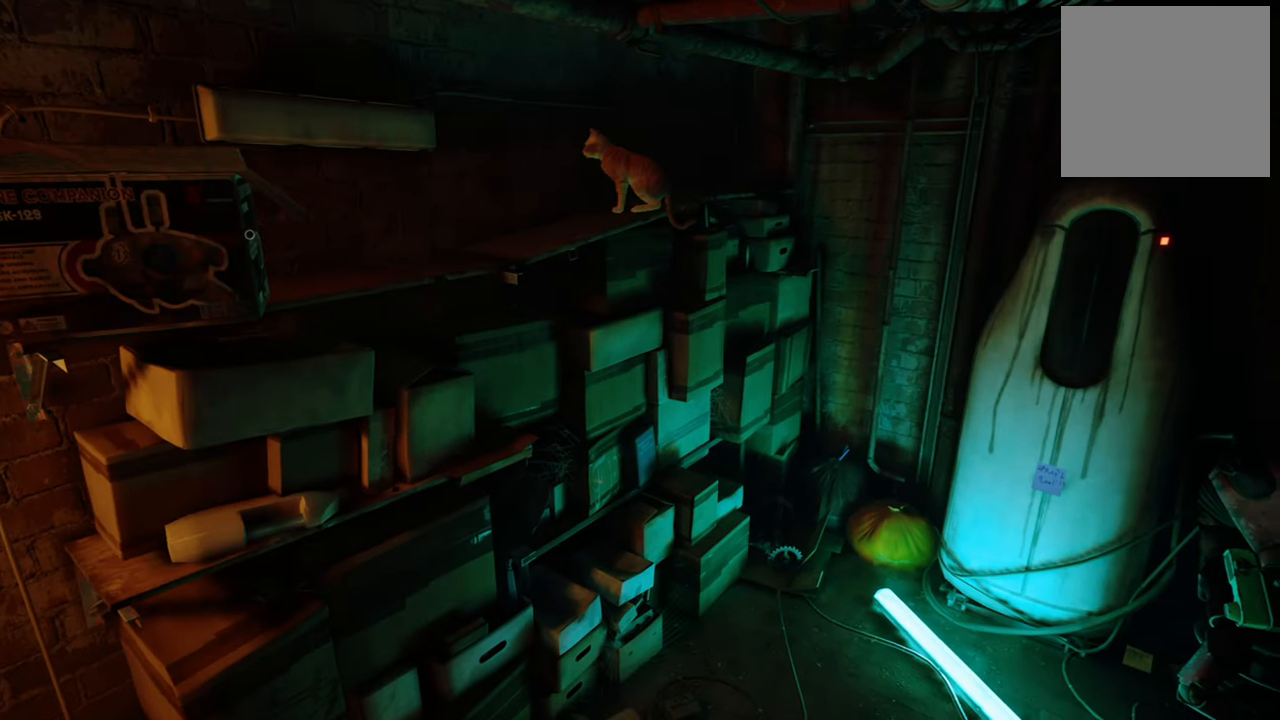
{"buttons": [], "left_stick": "down-left", "right_stick": "center", "events": [[20, "left_stick", "down-left"]]}
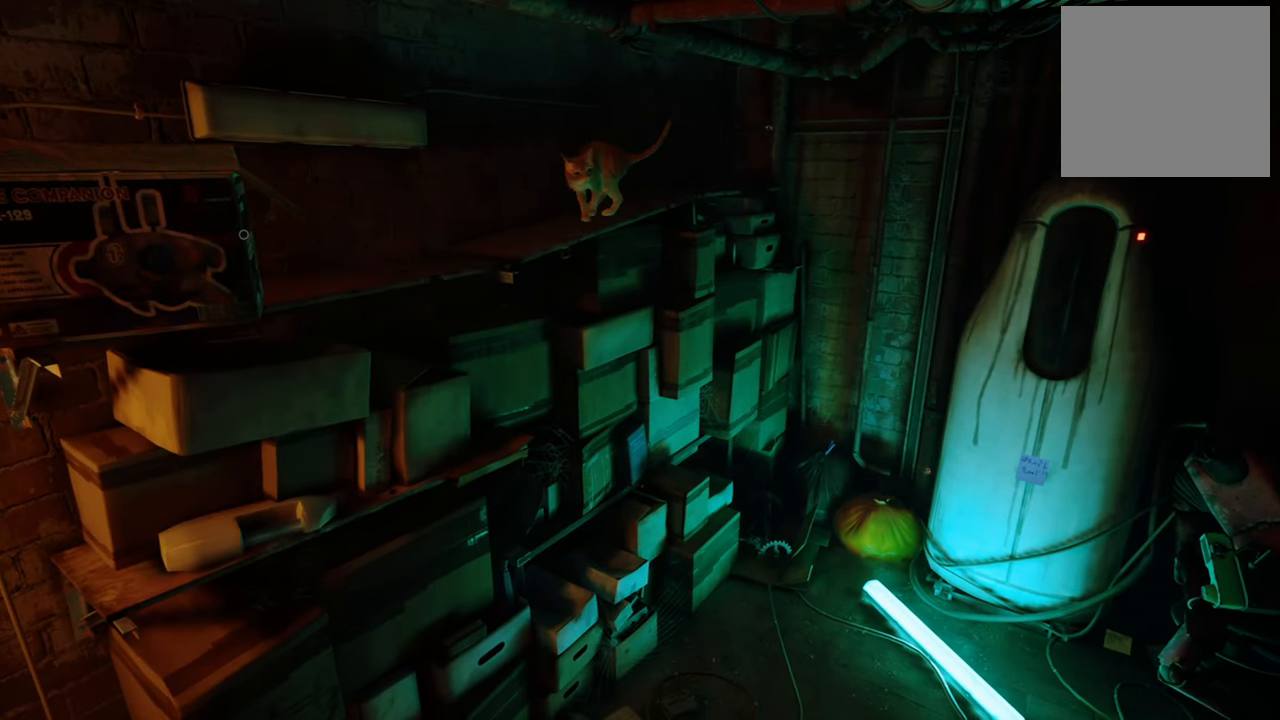
{"buttons": [], "left_stick": "left", "right_stick": "center", "events": [[20, "left_stick", "left"]]}
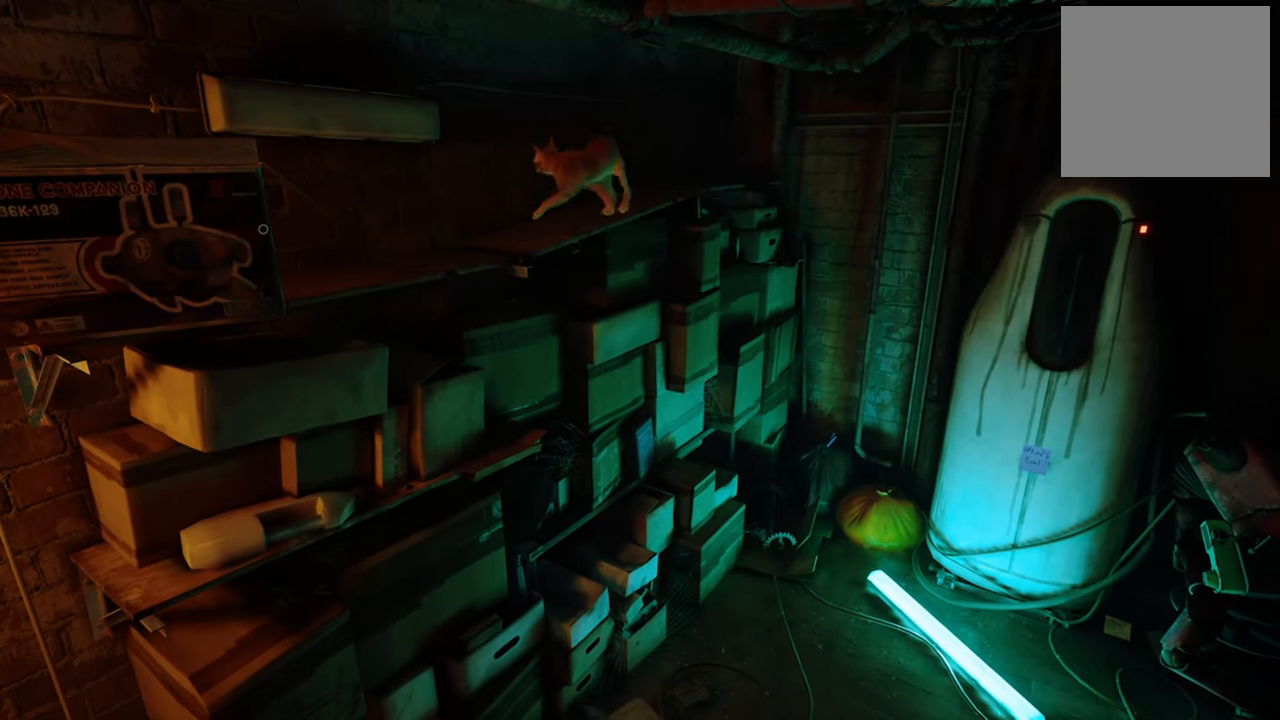
{"buttons": [], "left_stick": "center", "right_stick": "center", "events": [[460, "left_stick", "center"]]}
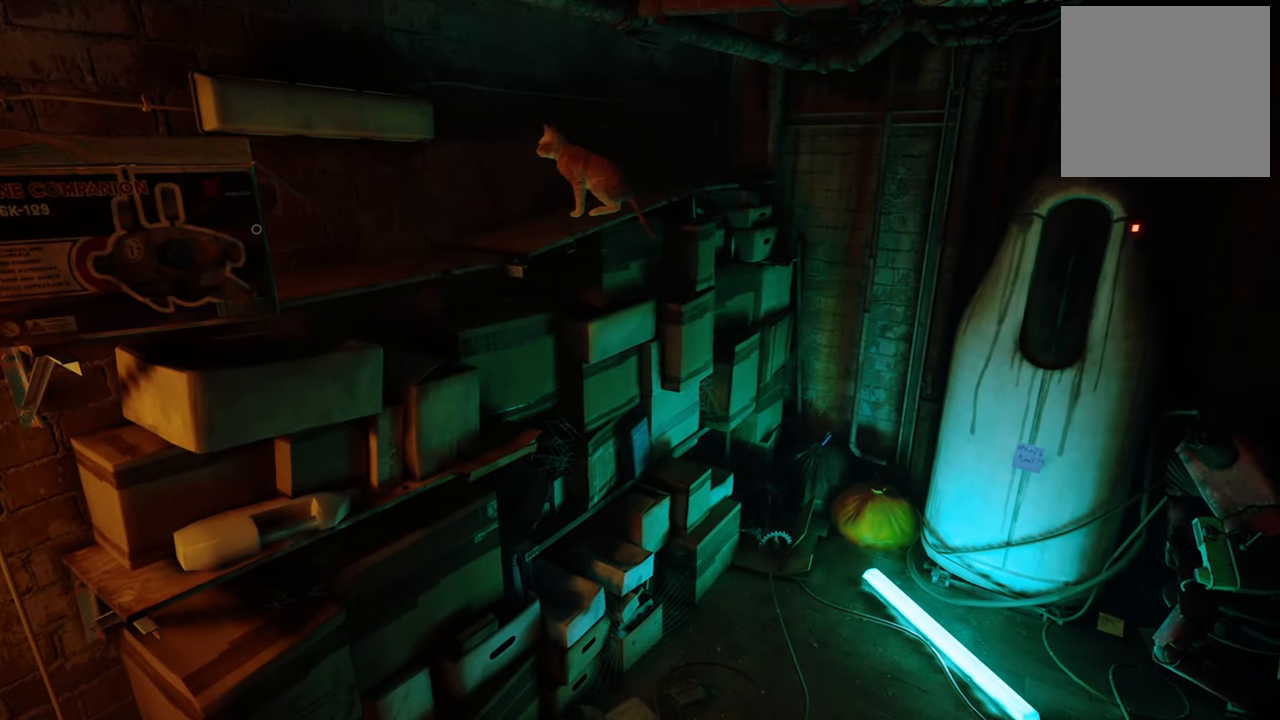
{"buttons": [], "left_stick": "center", "right_stick": "center", "events": [[180, "left_stick", "down"], [480, "left_stick", "center"]]}
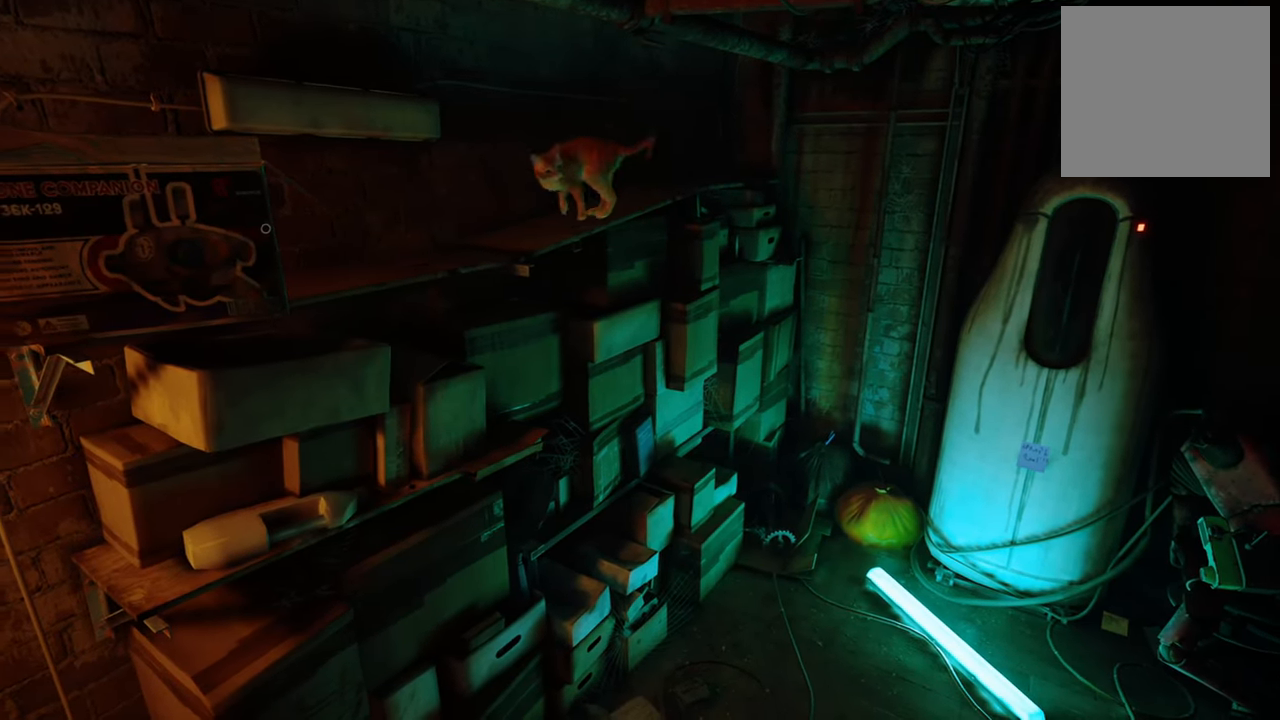
{"buttons": [], "left_stick": "down-left", "right_stick": "center", "events": [[260, "left_stick", "down-left"]]}
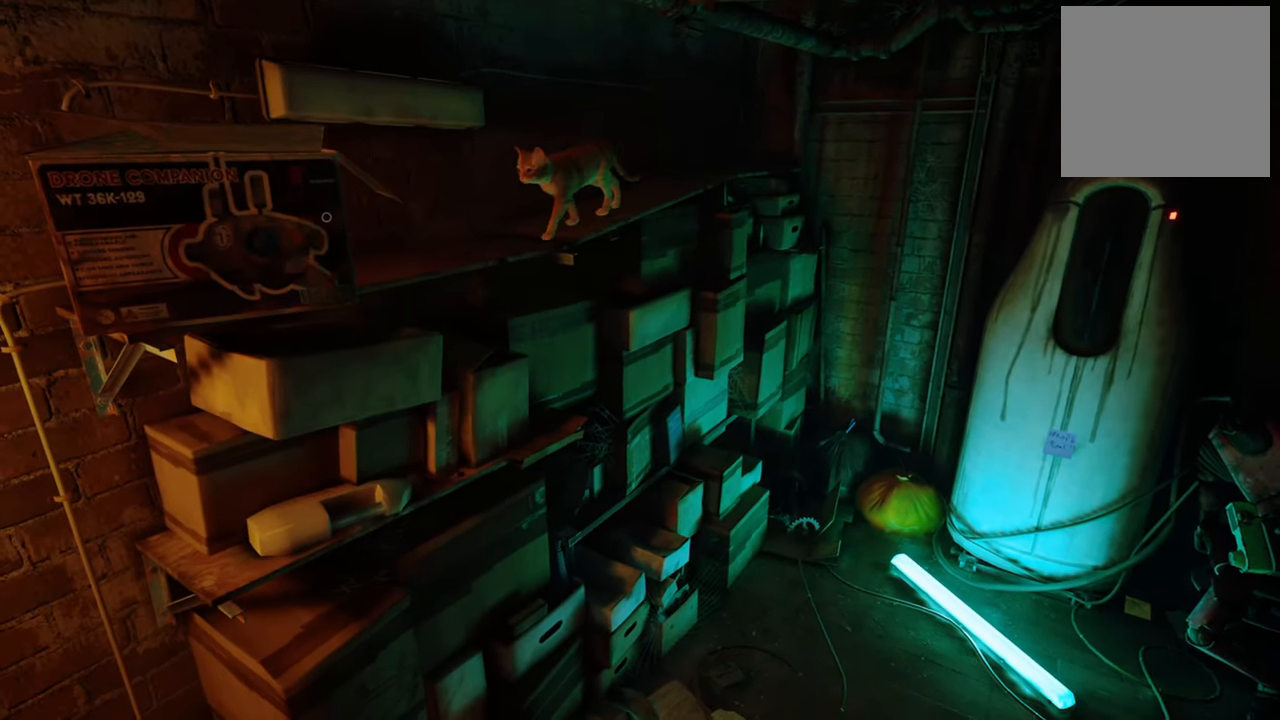
{"buttons": [], "left_stick": "down-left", "right_stick": "center", "events": []}
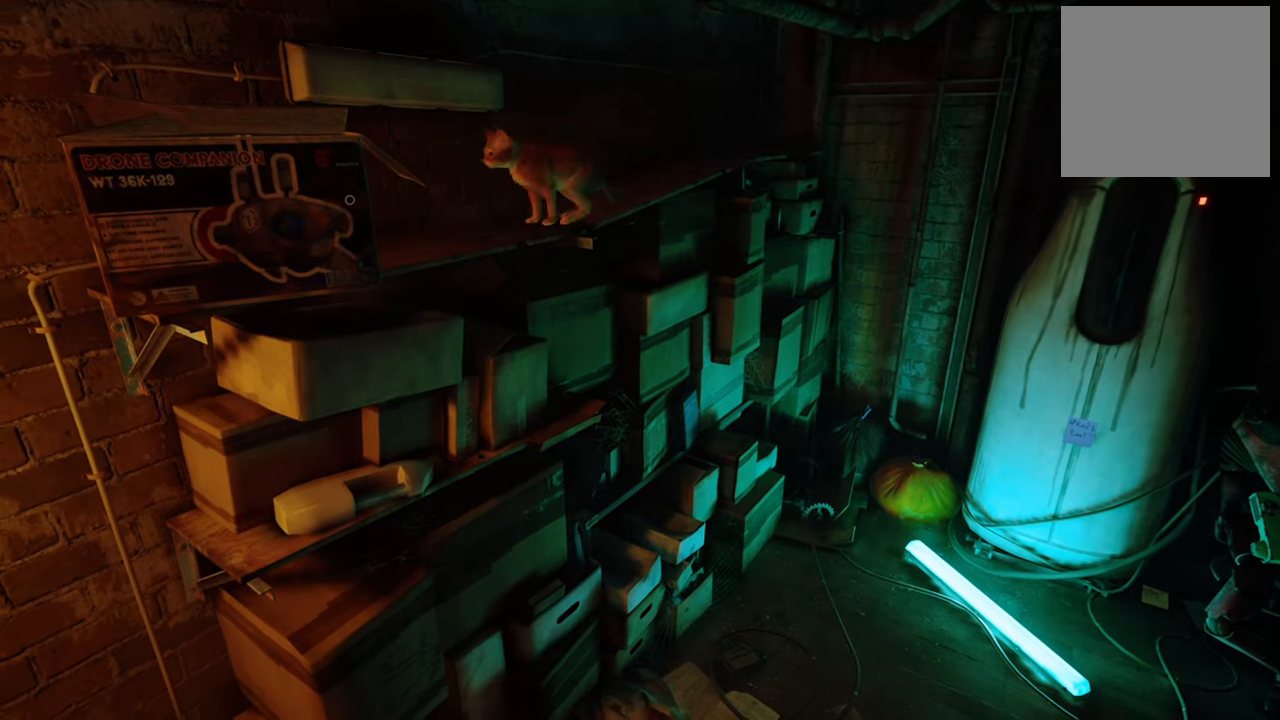
{"buttons": [], "left_stick": "down-left", "right_stick": "center", "events": [[60, "left_stick", "center"], [200, "left_stick", "down-left"]]}
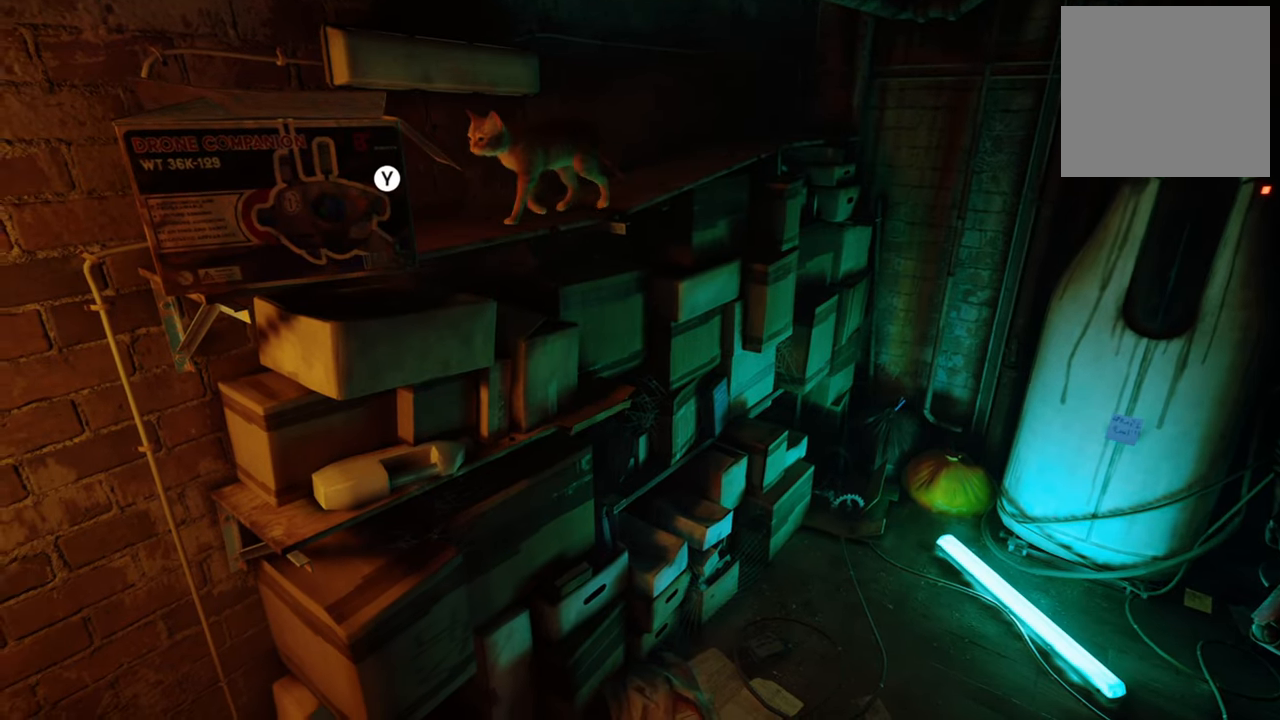
{"buttons": [], "left_stick": "center", "right_stick": "center", "events": [[240, "left_stick", "center"]]}
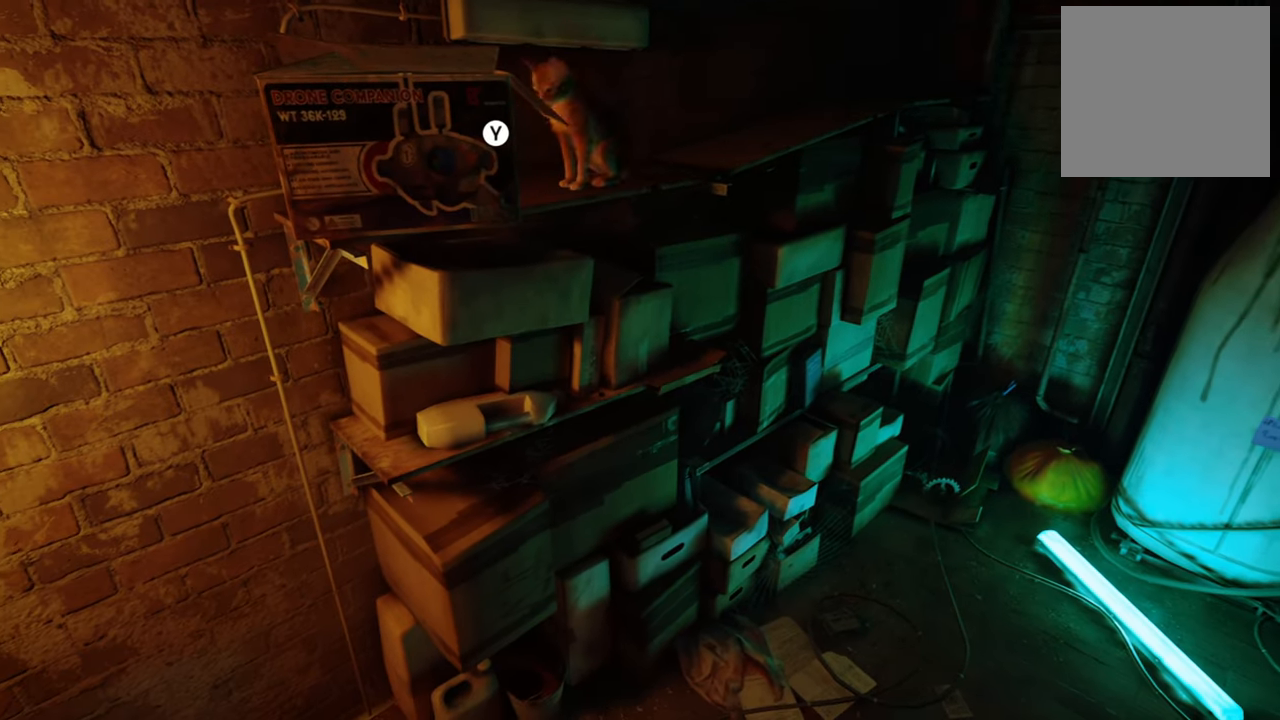
{"buttons": [], "left_stick": "center", "right_stick": "center", "events": [[20, "Y", "down"], [140, "Y", "up"]]}
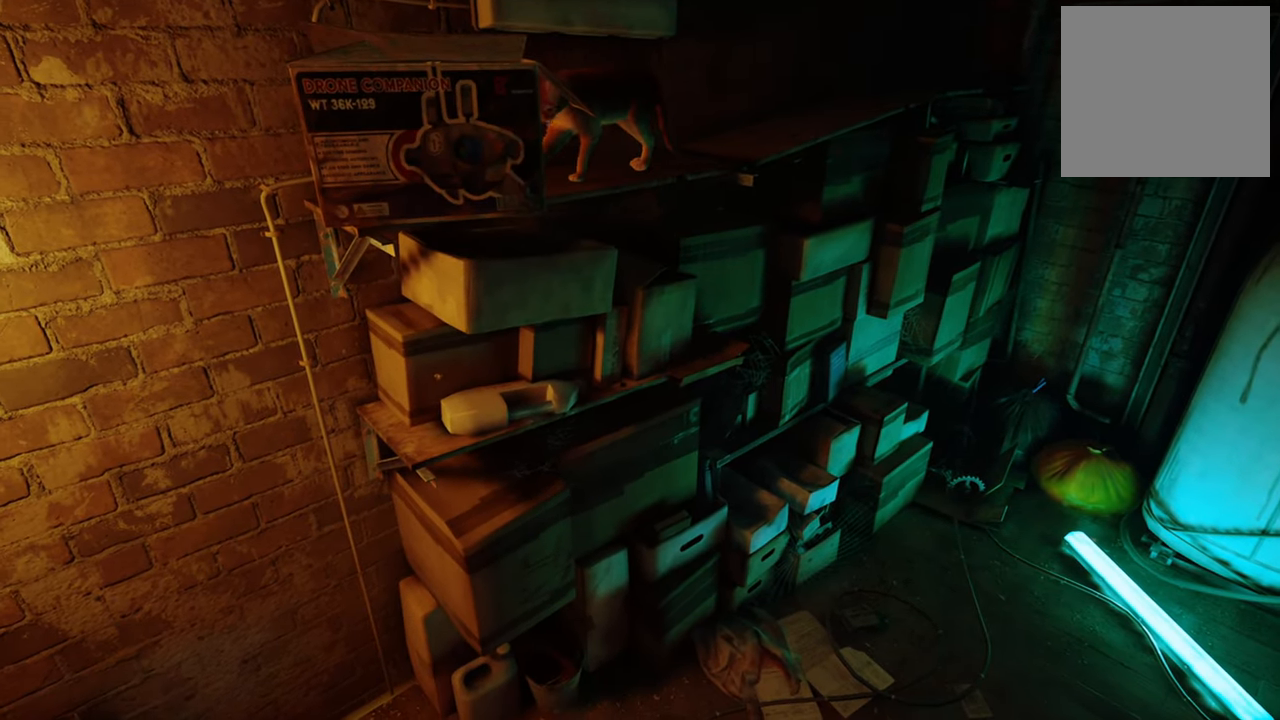
{"buttons": [], "left_stick": "center", "right_stick": "center", "events": []}
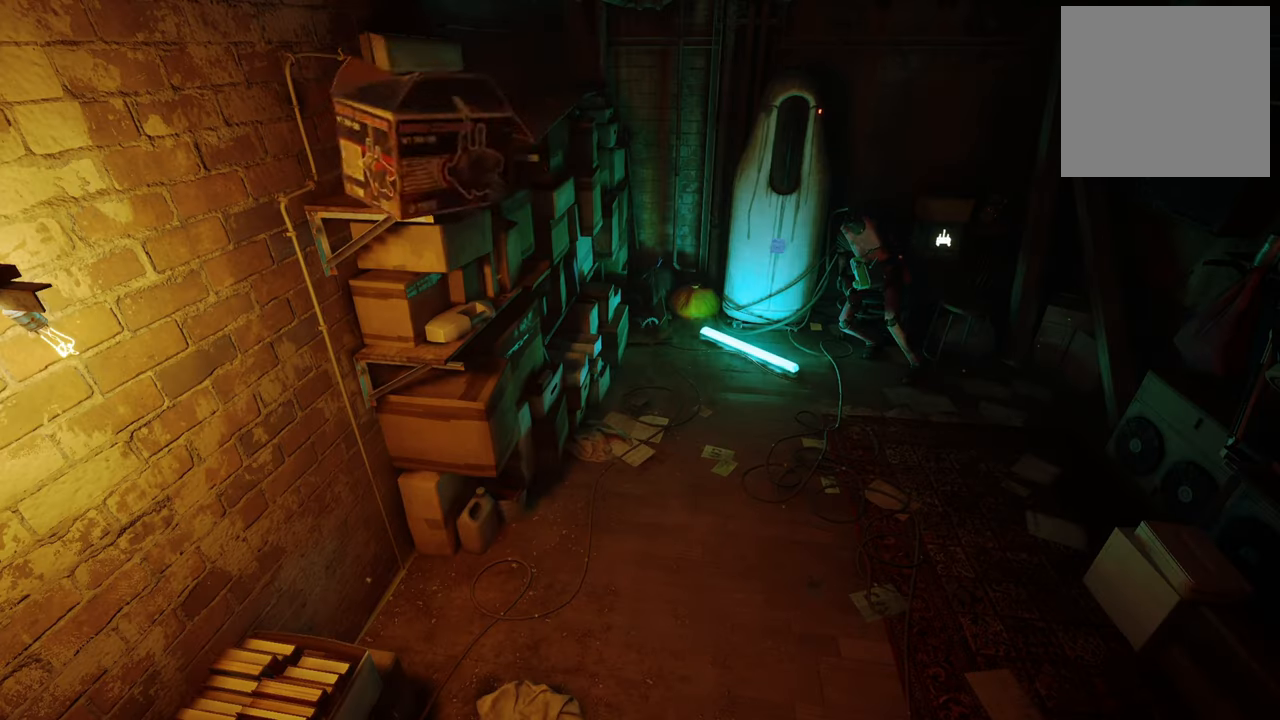
{"buttons": [], "left_stick": "center", "right_stick": "center", "events": []}
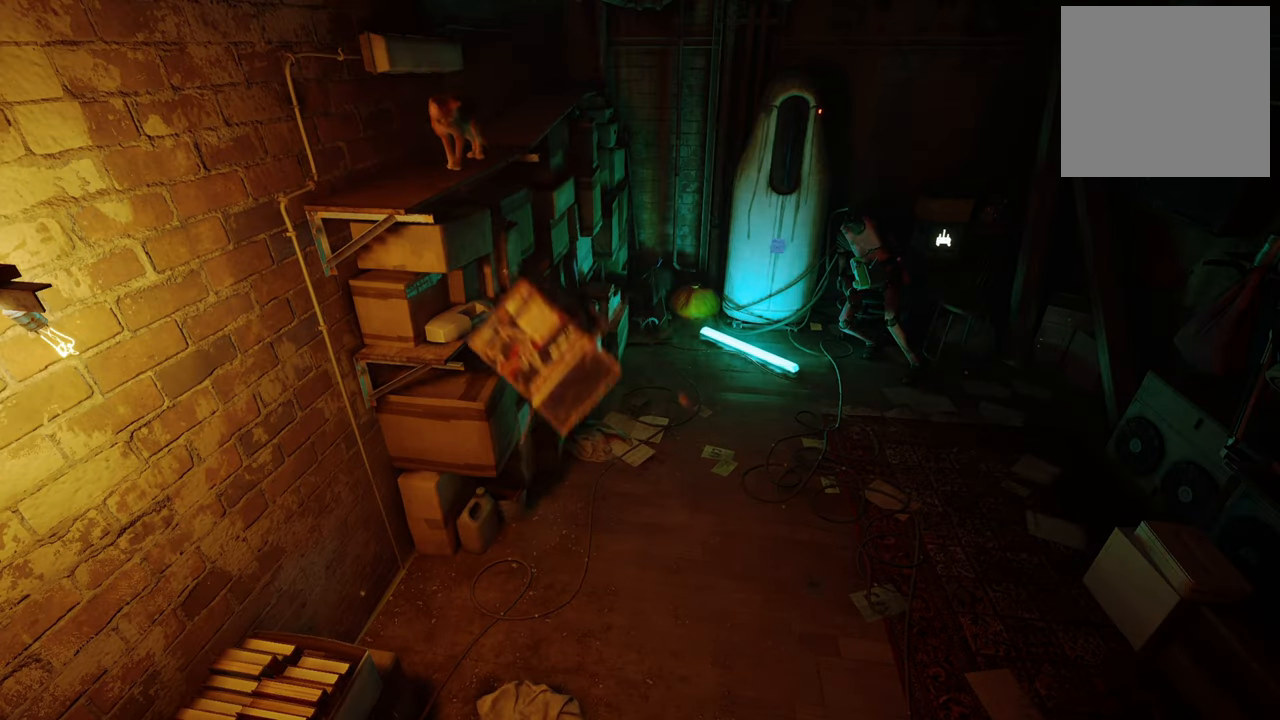
{"buttons": [], "left_stick": "center", "right_stick": "center", "events": []}
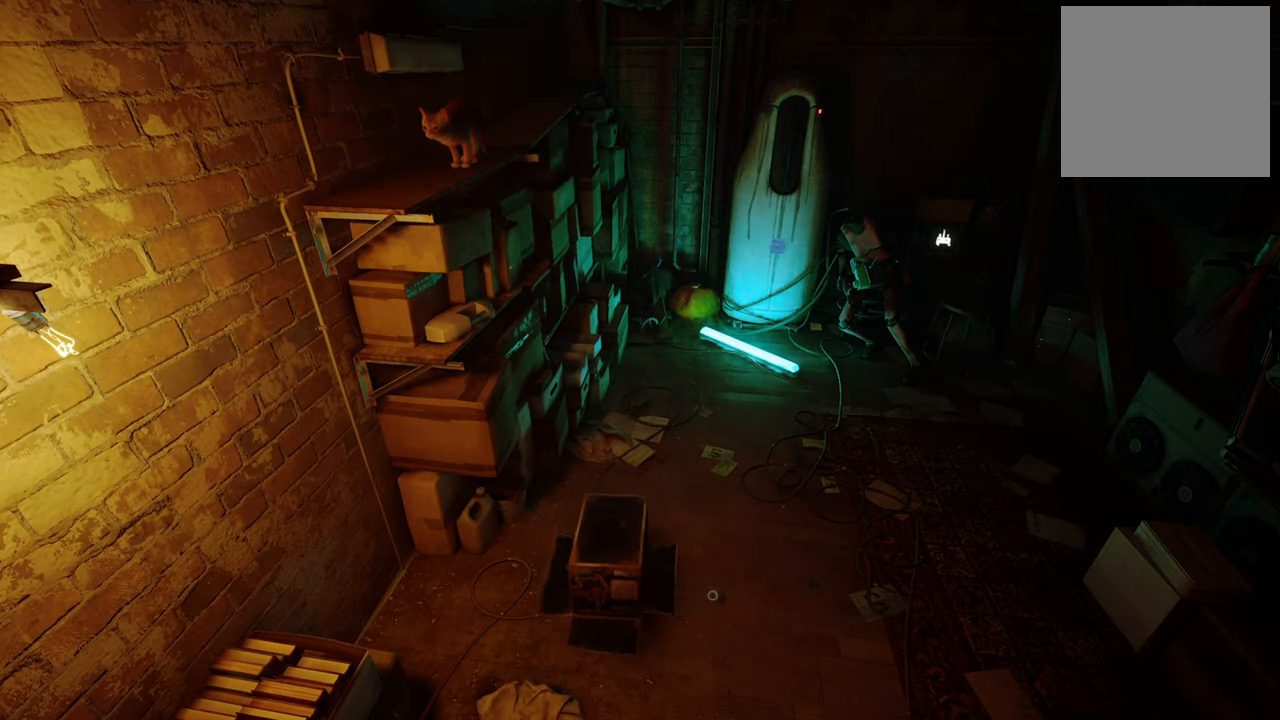
{"buttons": [], "left_stick": "down-right", "right_stick": "center", "events": [[460, "left_stick", "down-right"]]}
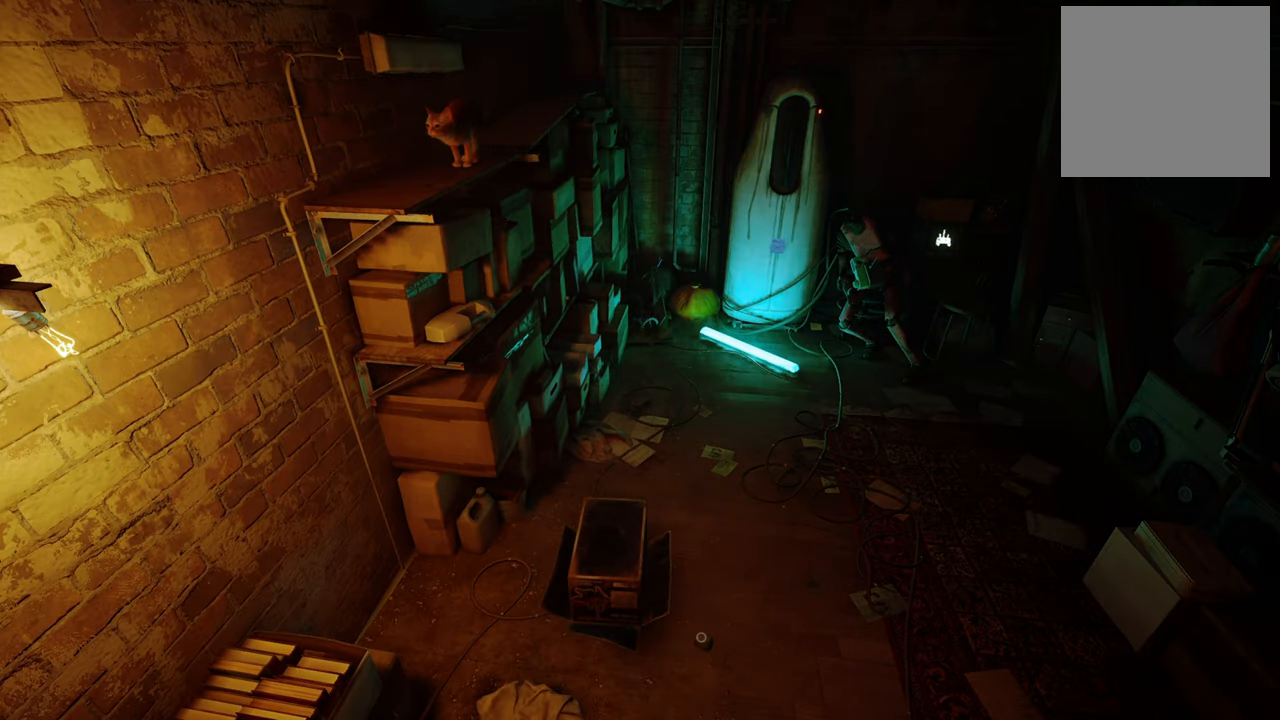
{"buttons": [], "left_stick": "center", "right_stick": "center", "events": [[280, "left_stick", "center"]]}
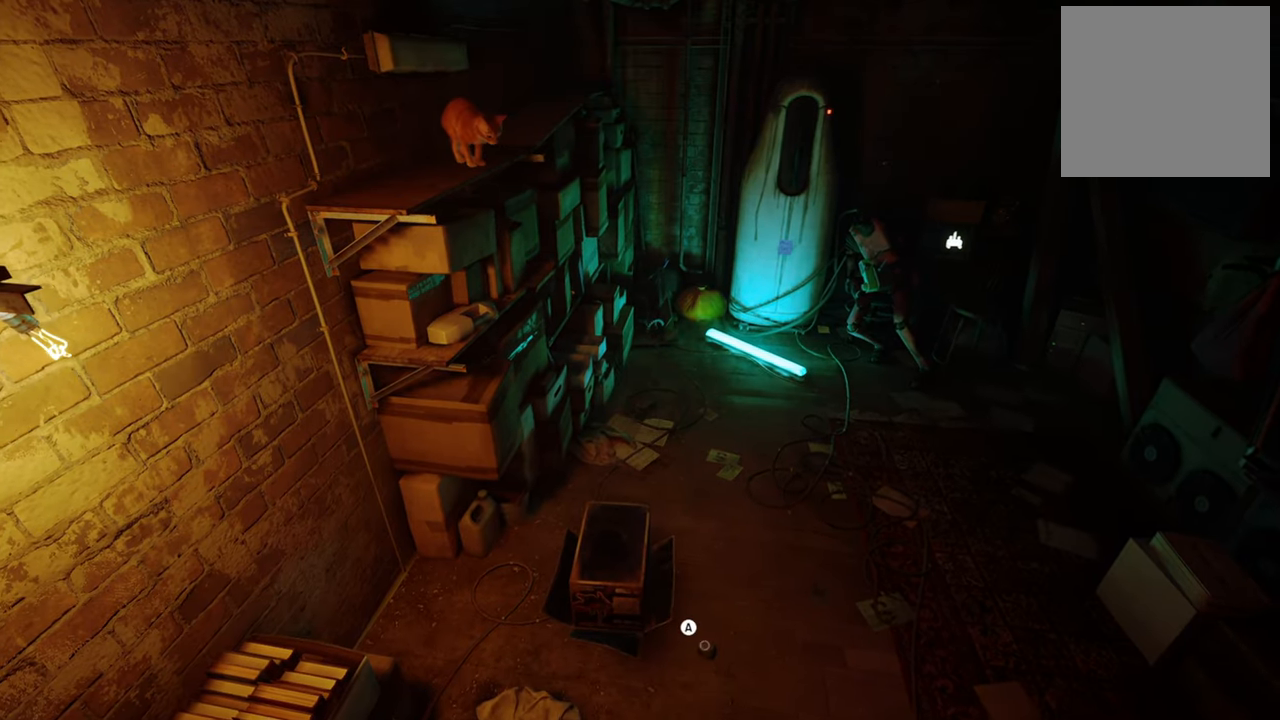
{"buttons": [], "left_stick": "center", "right_stick": "center", "events": [[240, "A", "down"], [400, "A", "up"]]}
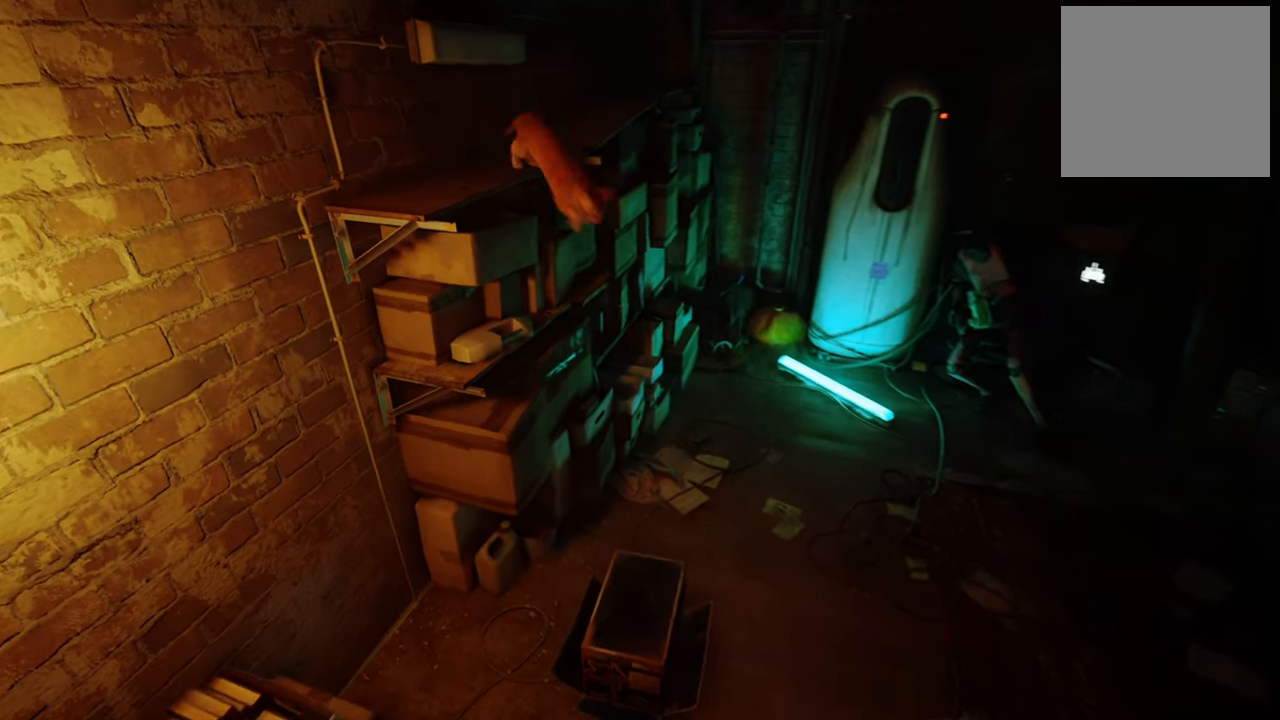
{"buttons": [], "left_stick": "center", "right_stick": "center", "events": []}
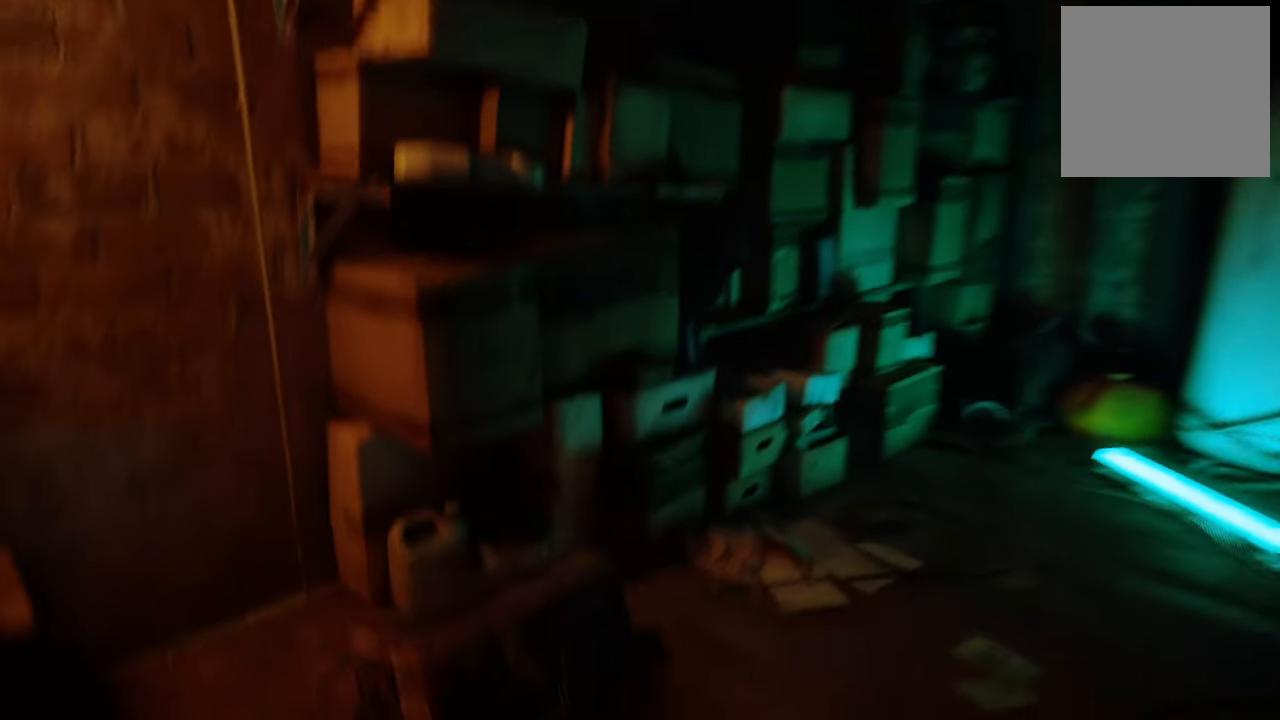
{"buttons": [], "left_stick": "center", "right_stick": "center", "events": []}
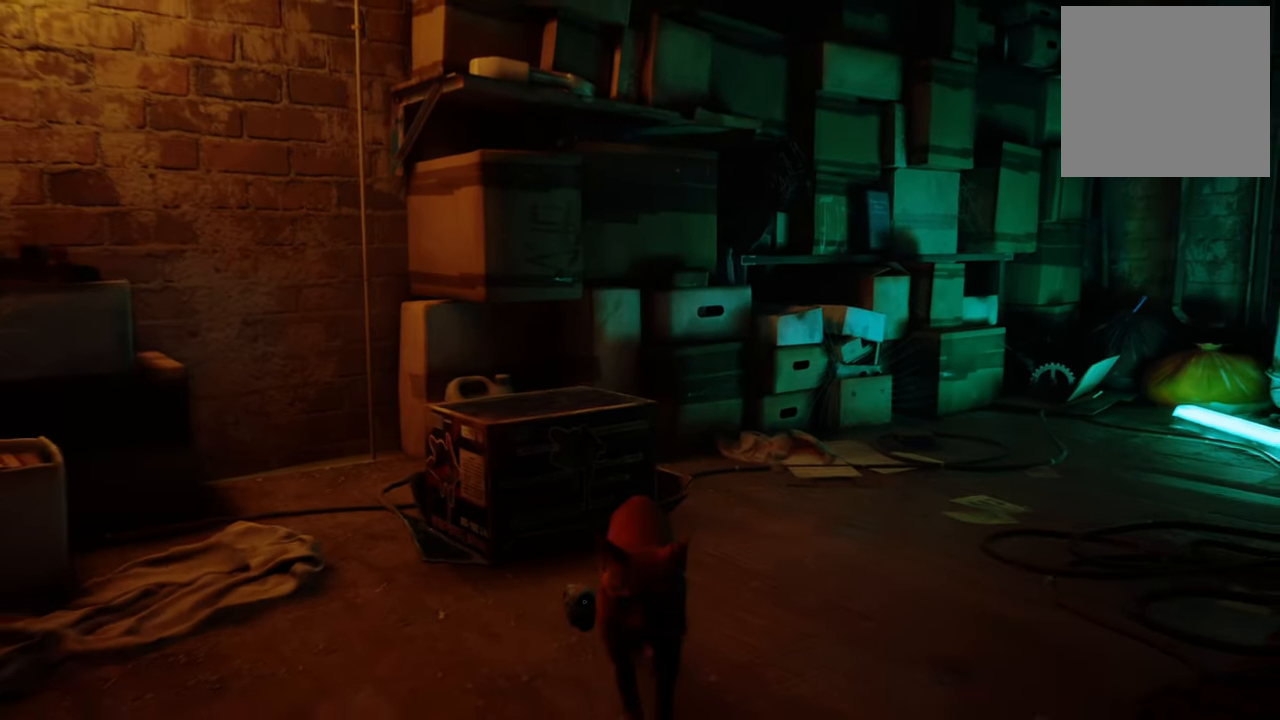
{"buttons": [], "left_stick": "center", "right_stick": "center", "events": [[20, "left_stick", "down"], [160, "left_stick", "left"], [280, "left_stick", "center"]]}
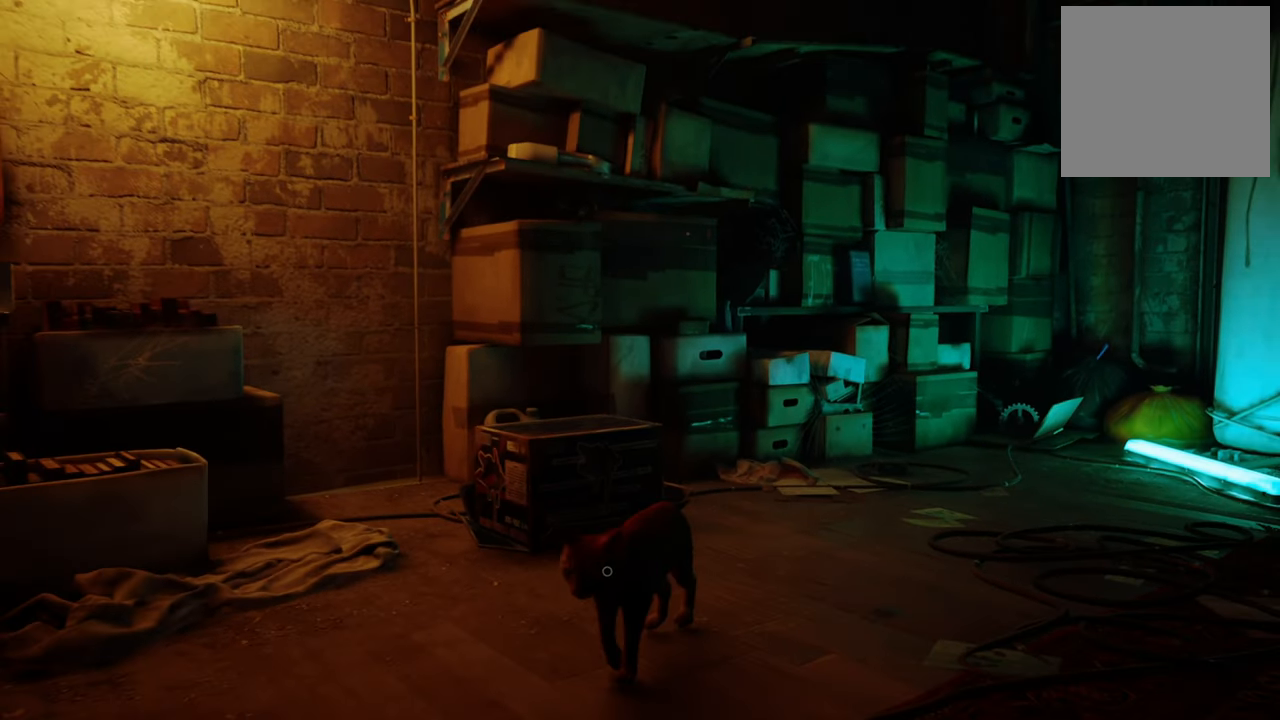
{"buttons": [], "left_stick": "center", "right_stick": "center", "events": [[80, "left_stick", "up"], [260, "left_stick", "center"]]}
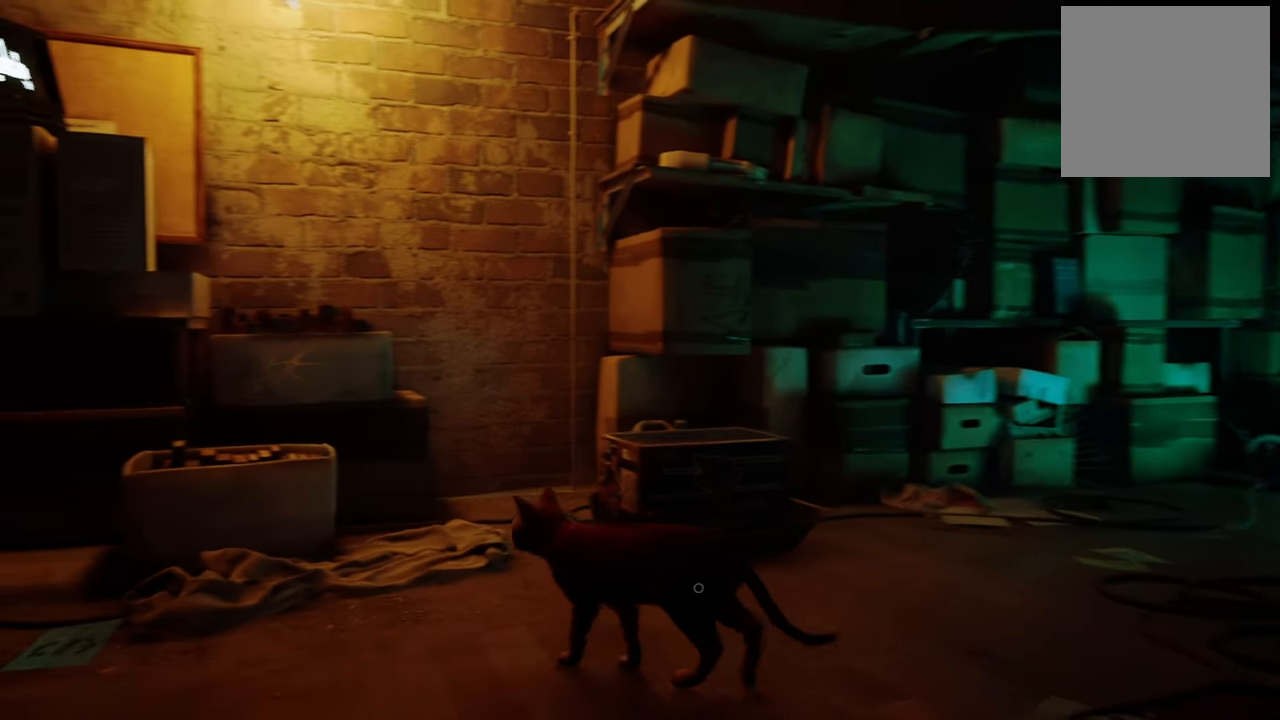
{"buttons": [], "left_stick": "center", "right_stick": "center", "events": [[180, "left_stick", "up-right"], [480, "left_stick", "center"]]}
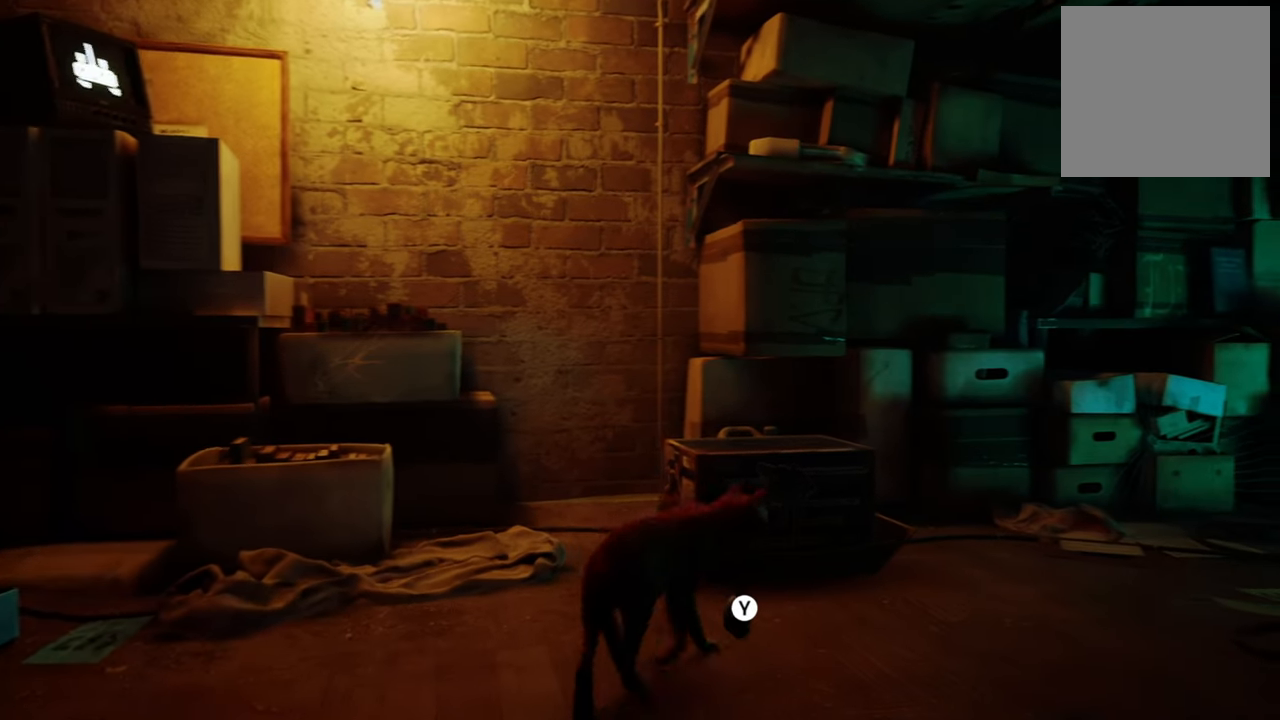
{"buttons": [], "left_stick": "center", "right_stick": "center", "events": [[240, "Y", "down"], [380, "Y", "up"]]}
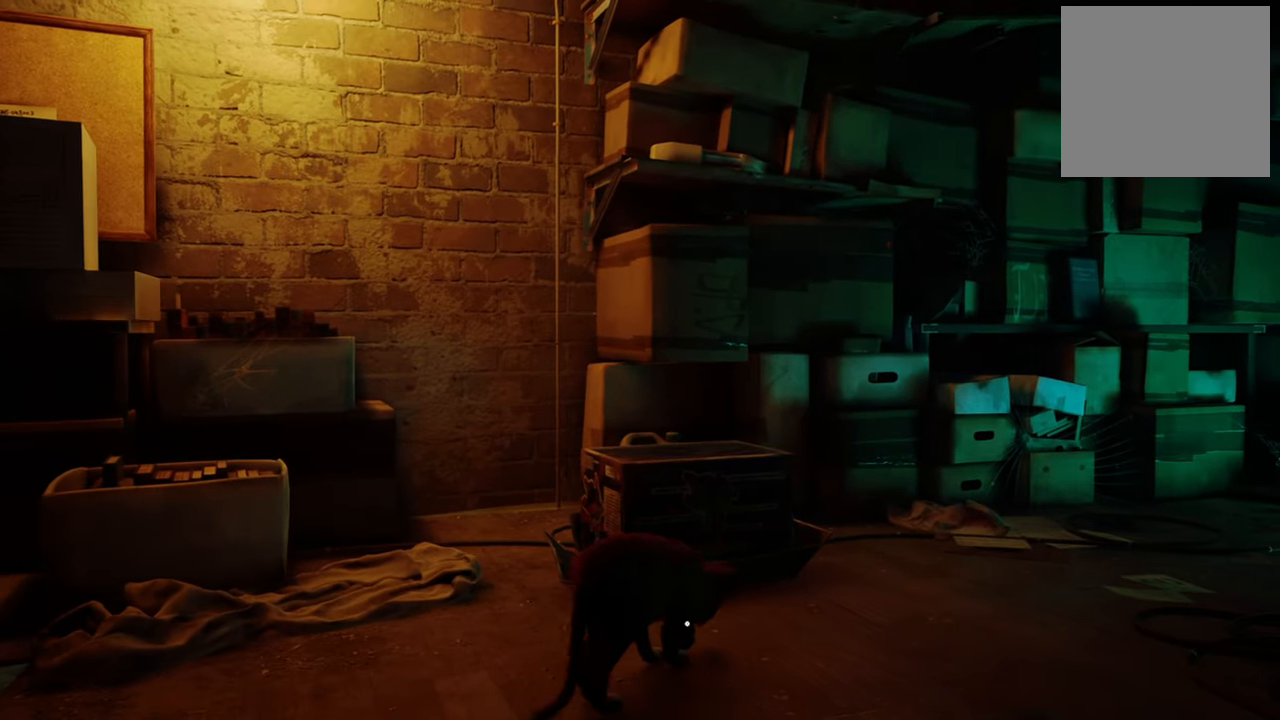
{"buttons": [], "left_stick": "down-right", "right_stick": "center", "events": [[360, "left_stick", "down-right"]]}
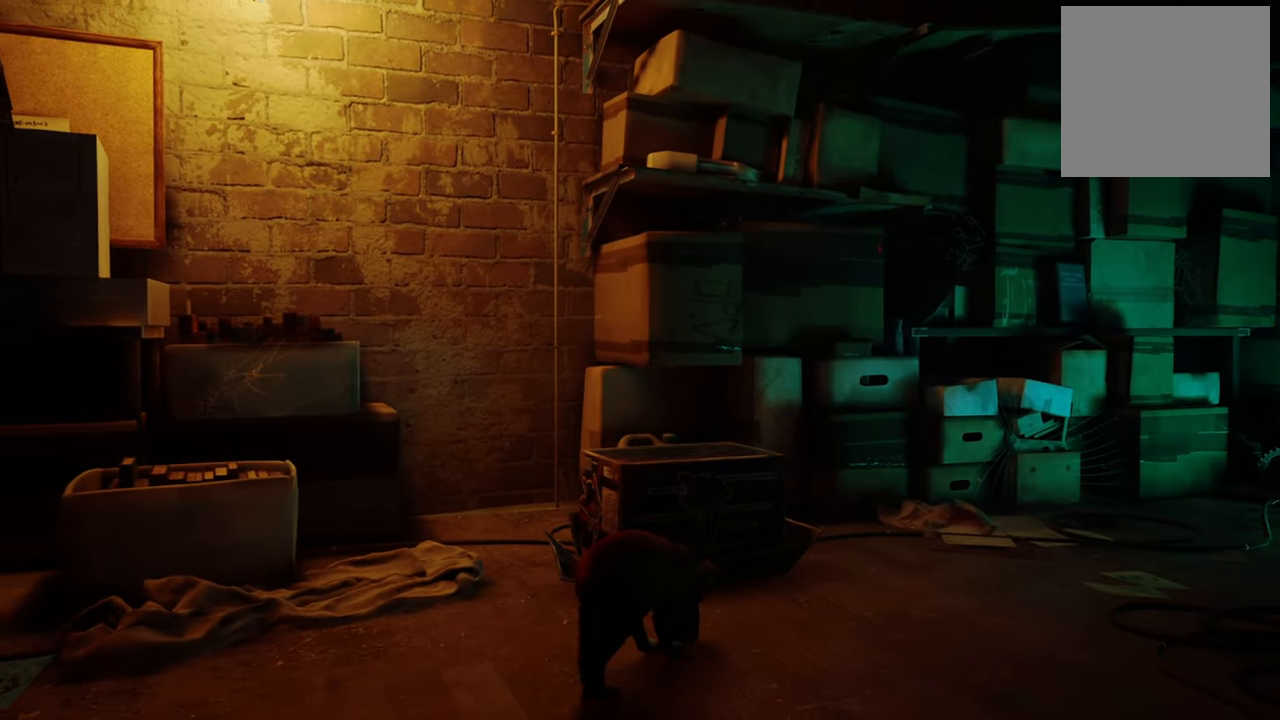
{"buttons": [], "left_stick": "down-right", "right_stick": "right", "events": [[280, "right_stick", "down-right"], [380, "right_stick", "right"]]}
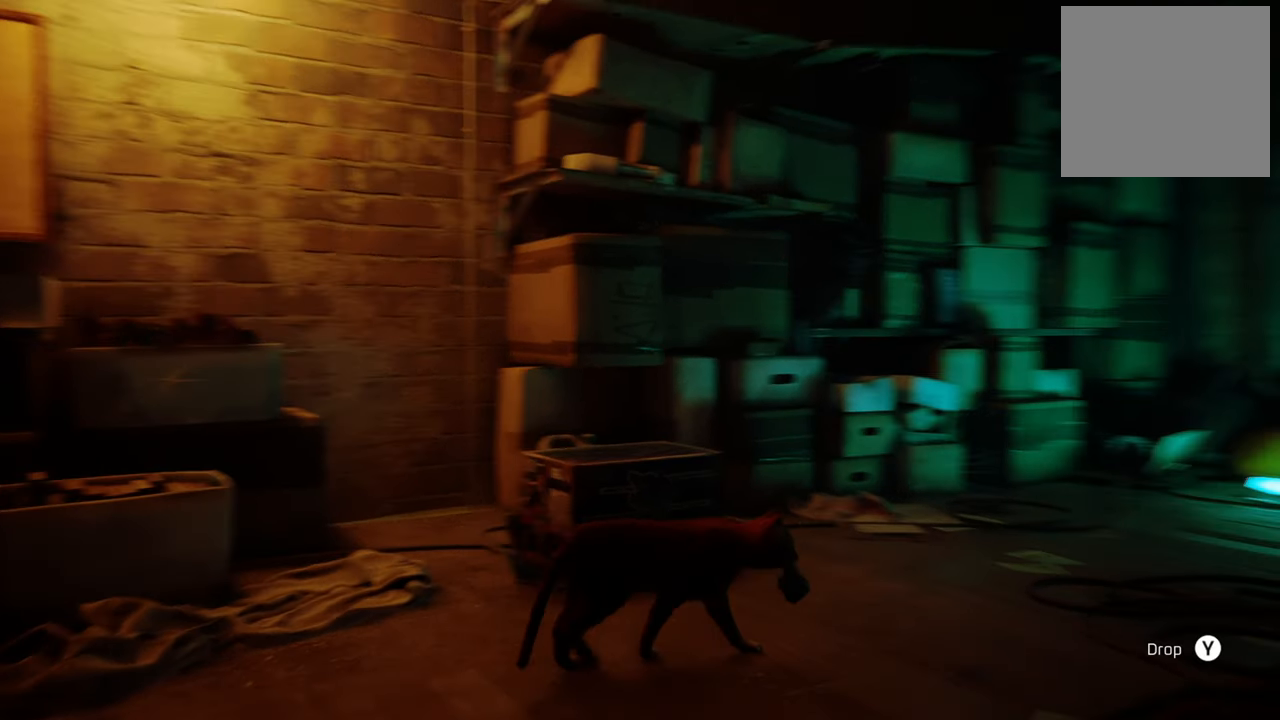
{"buttons": [], "left_stick": "center", "right_stick": "right", "events": [[200, "left_stick", "center"]]}
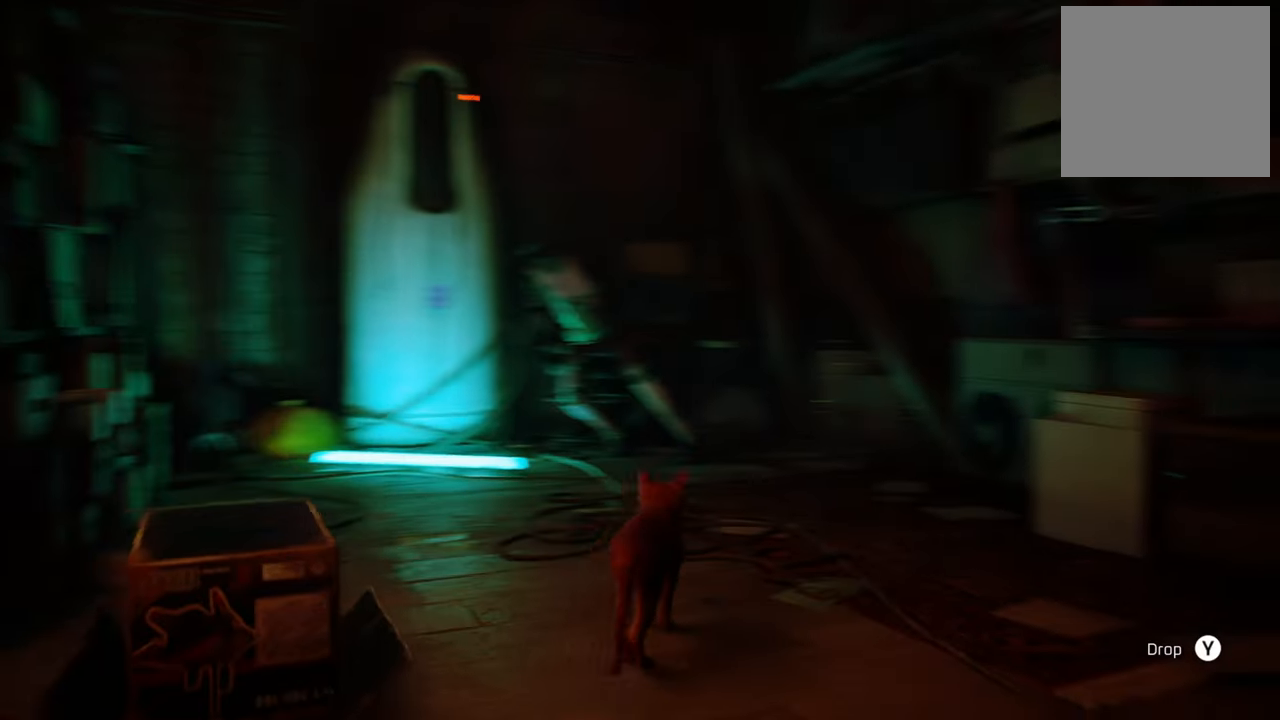
{"buttons": [], "left_stick": "up", "right_stick": "center", "events": [[280, "right_stick", "center"], [500, "left_stick", "up"]]}
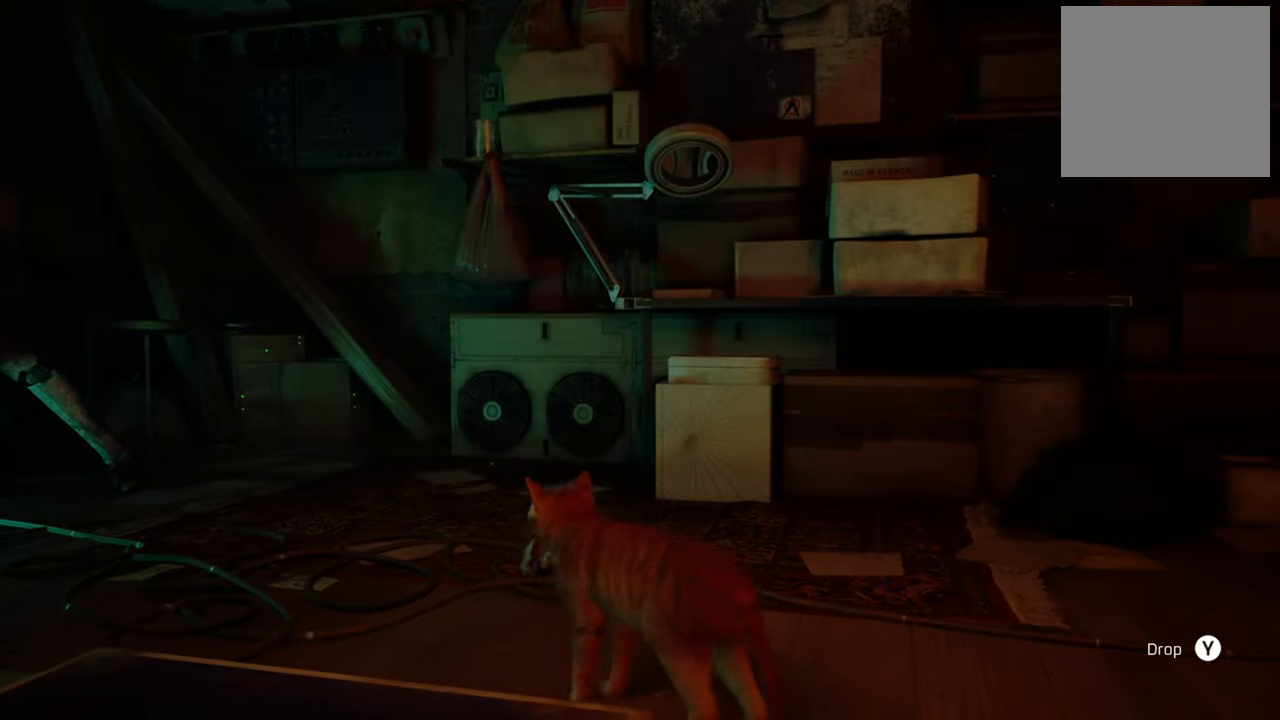
{"buttons": [], "left_stick": "center", "right_stick": "right", "events": [[180, "right_stick", "right"], [340, "left_stick", "center"]]}